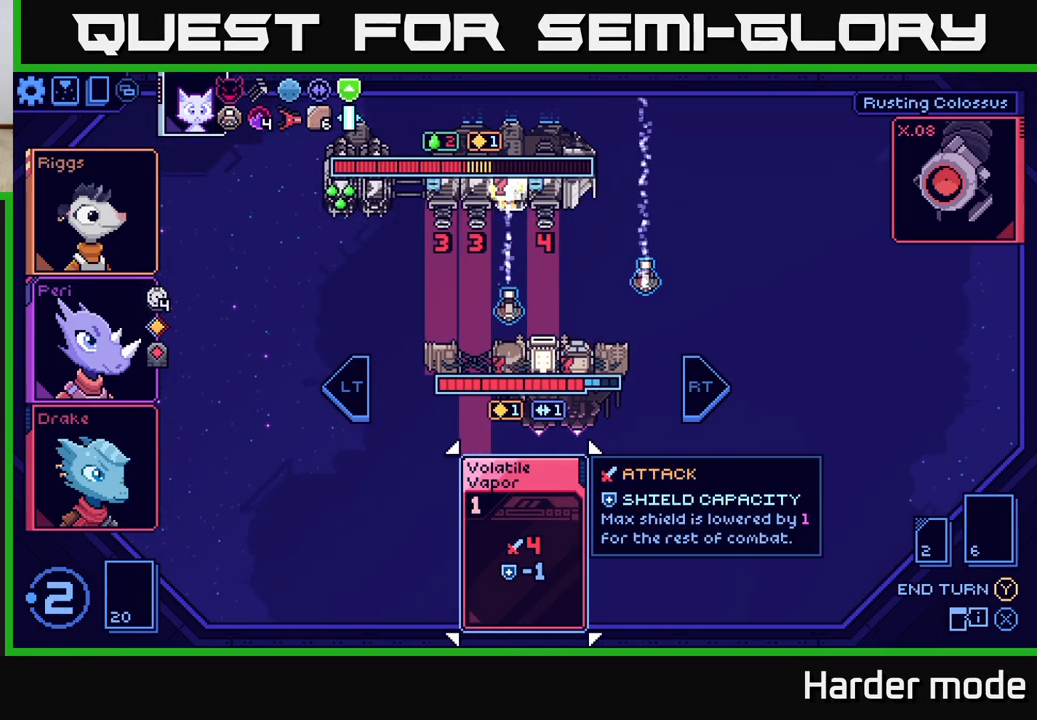
Gameplay with a controller (Xbox layout); each line is a JSON object with the inputs held at the frame after it. "events" lists button and stick changes between this image and that frame as [ms after this image, input, new state], when the widget could be followed in between. Not read: right_stick.
{"buttons": [], "left_stick": "center", "events": []}
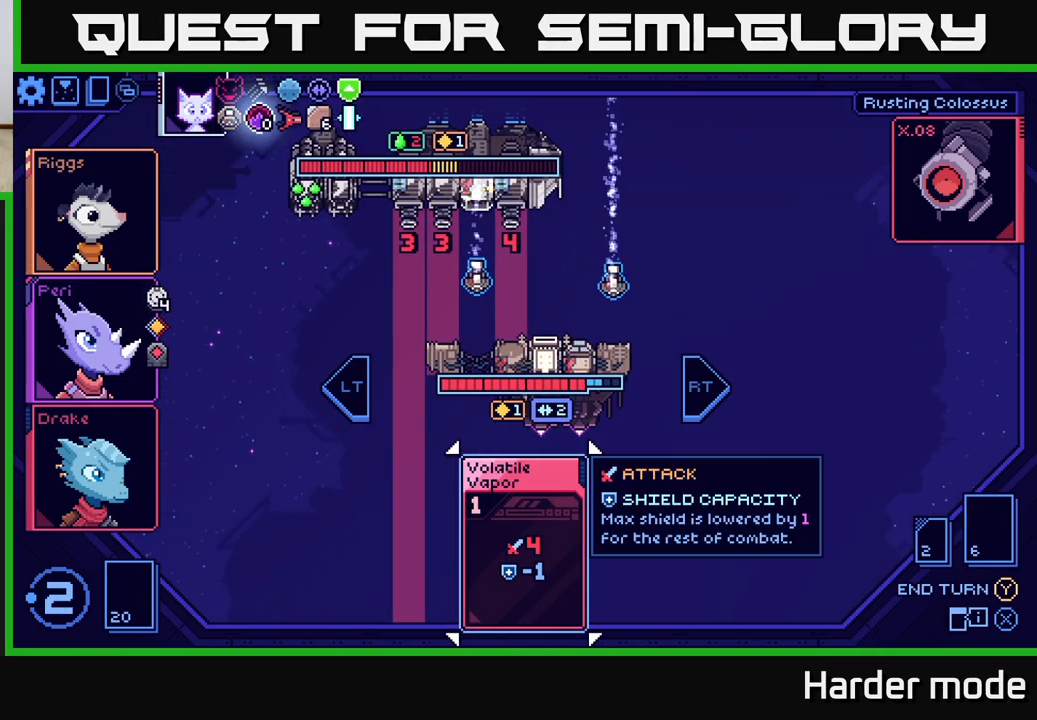
{"buttons": [], "left_stick": "center", "events": []}
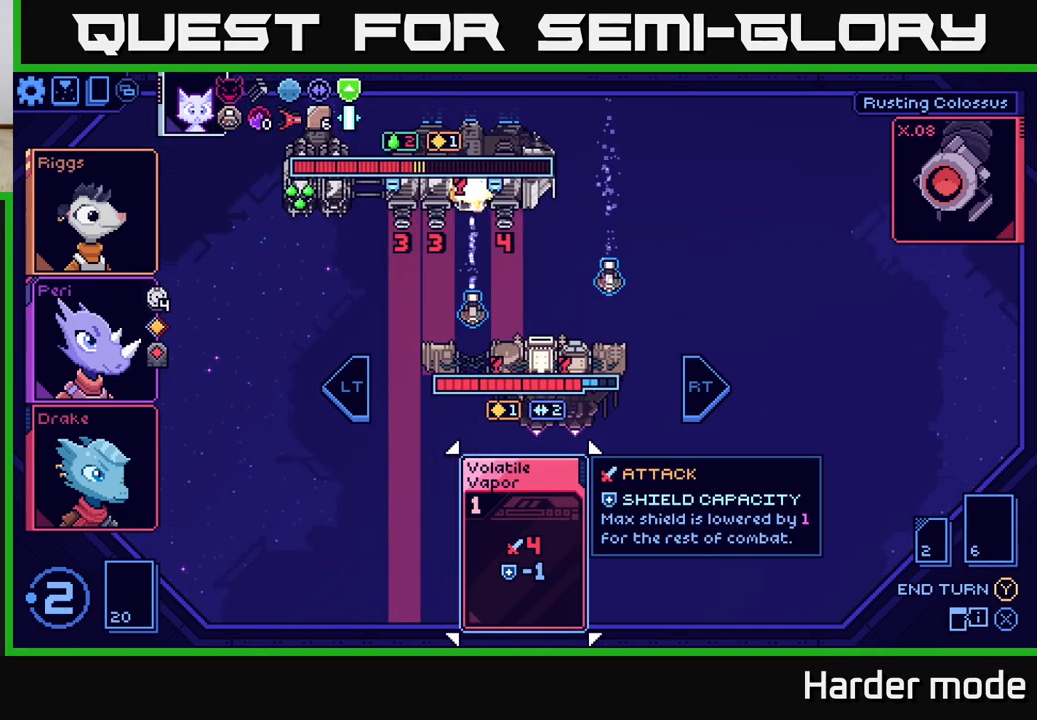
{"buttons": [], "left_stick": "center", "events": []}
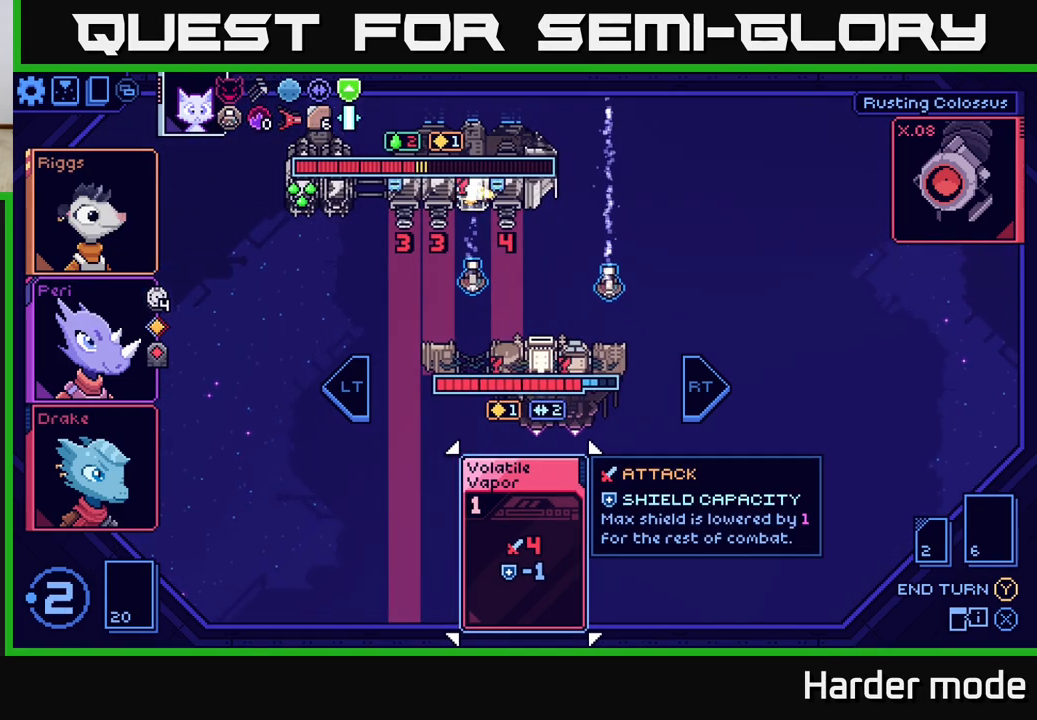
{"buttons": [], "left_stick": "center", "events": [[100, "left_stick", "left"], [267, "left_stick", "center"]]}
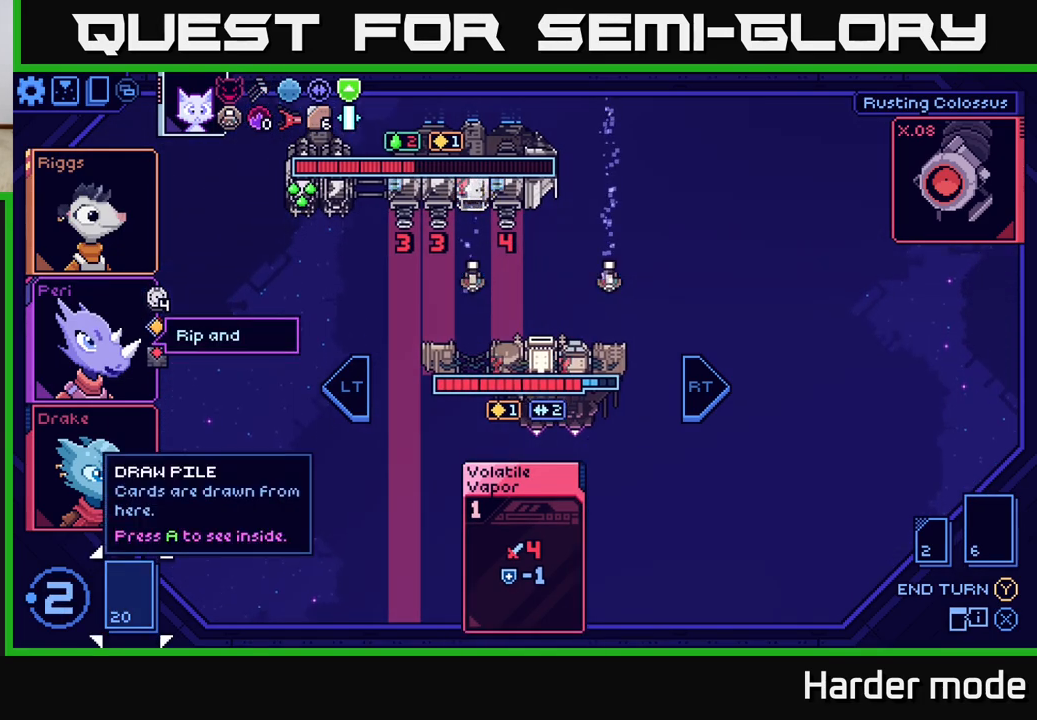
{"buttons": [], "left_stick": "center", "events": [[50, "left_stick", "right"], [233, "left_stick", "center"]]}
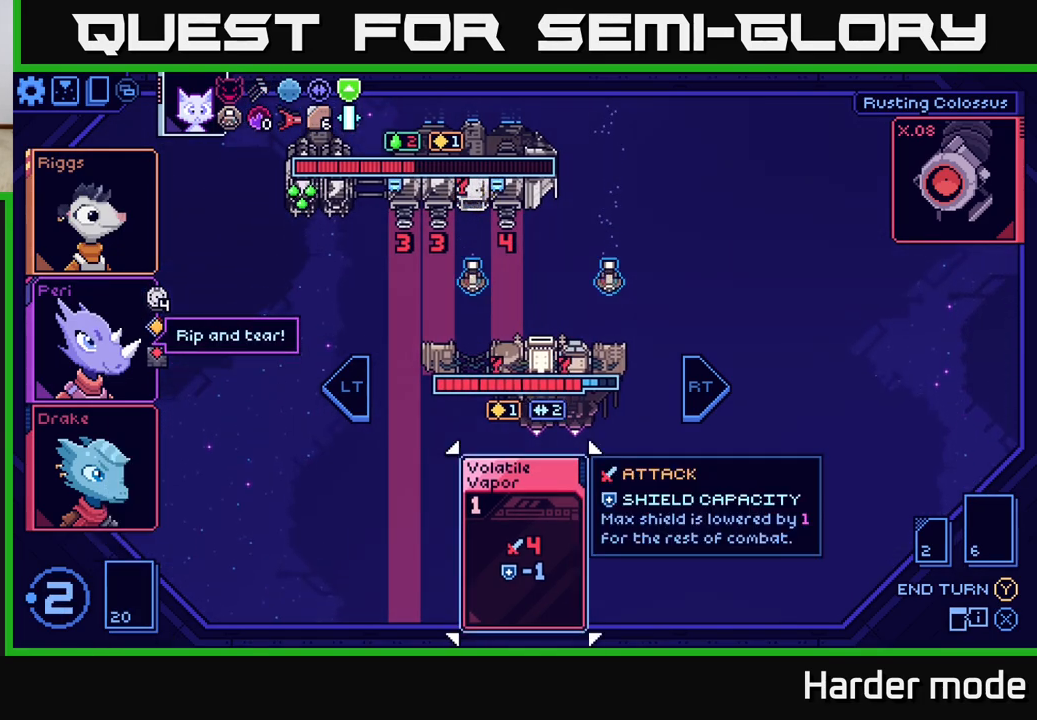
{"buttons": [], "left_stick": "left", "events": [[450, "left_stick", "left"]]}
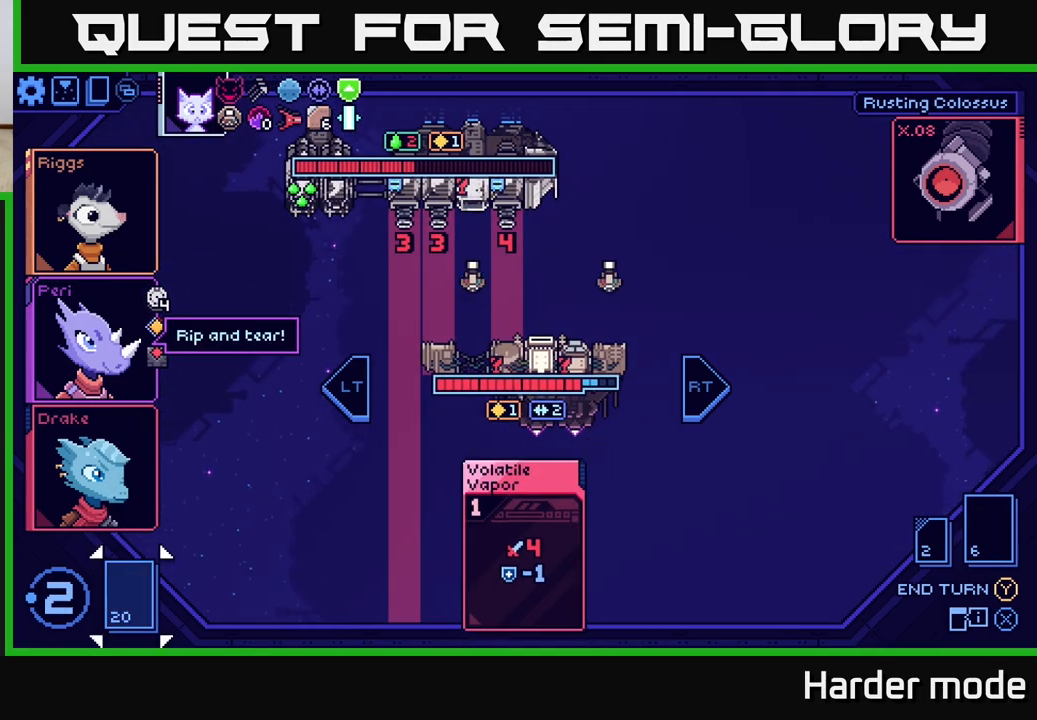
{"buttons": [], "left_stick": "center", "events": [[150, "left_stick", "center"], [233, "left_stick", "right"], [417, "left_stick", "center"]]}
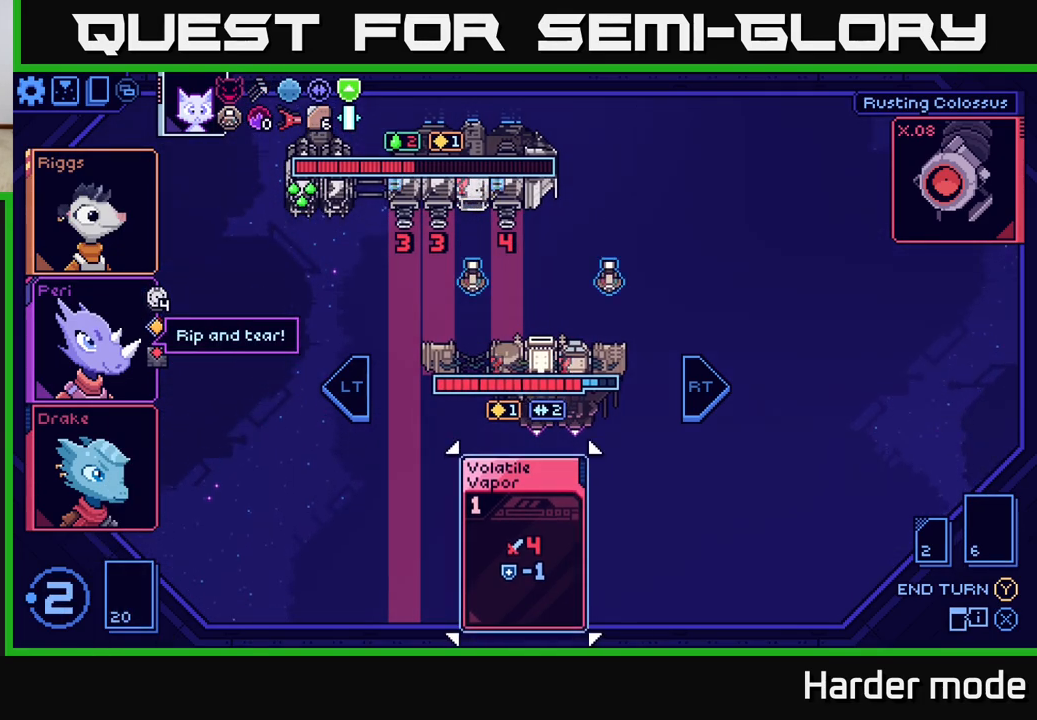
{"buttons": [], "left_stick": "center", "events": [[133, "A", "down"], [183, "A", "up"]]}
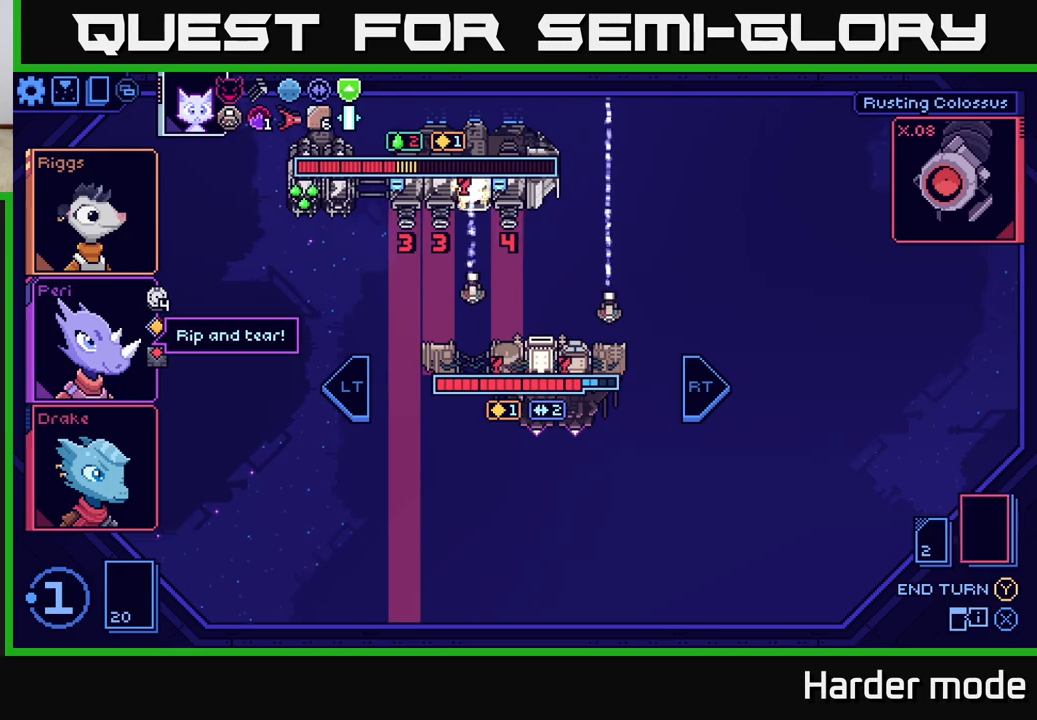
{"buttons": [], "left_stick": "center", "events": []}
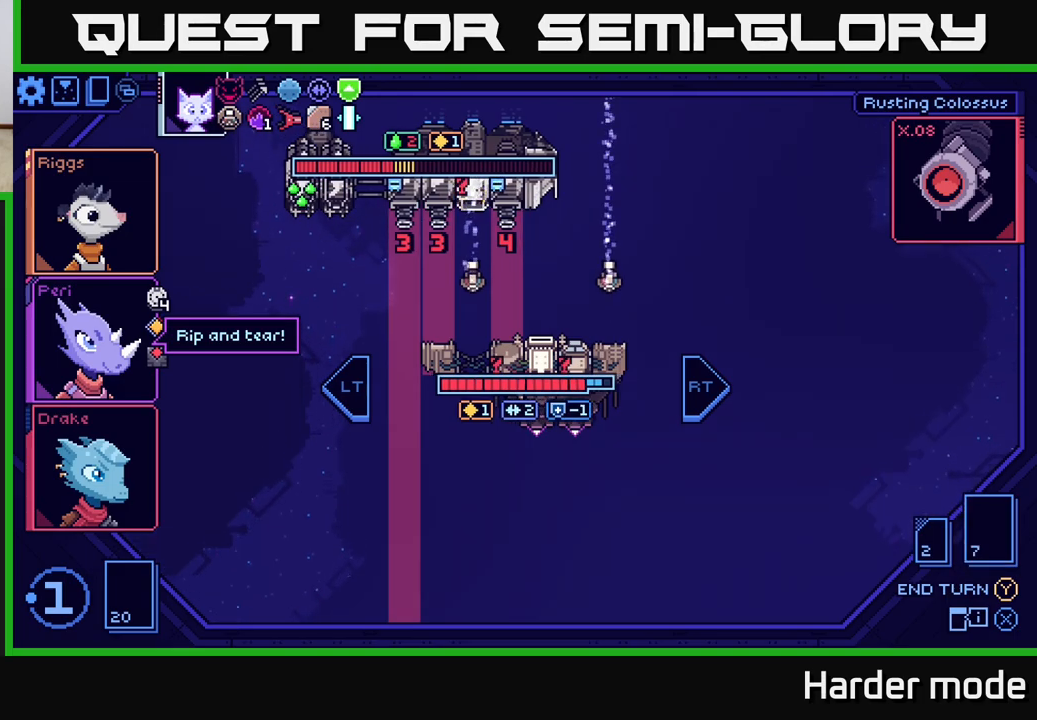
{"buttons": [], "left_stick": "center", "events": []}
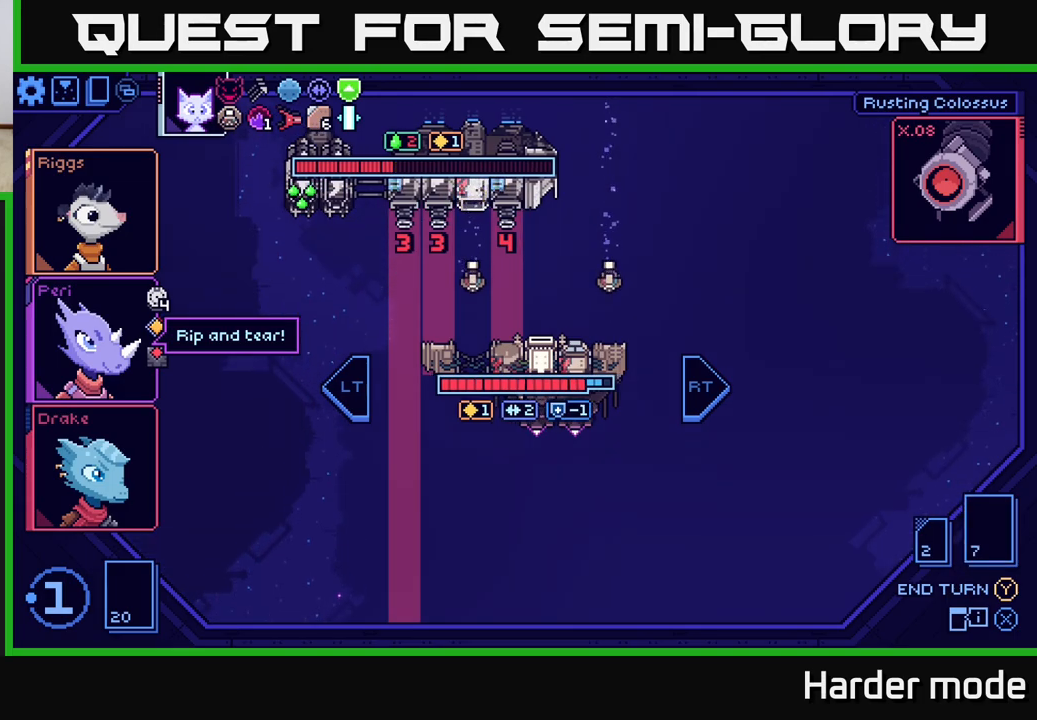
{"buttons": [], "left_stick": "center", "events": []}
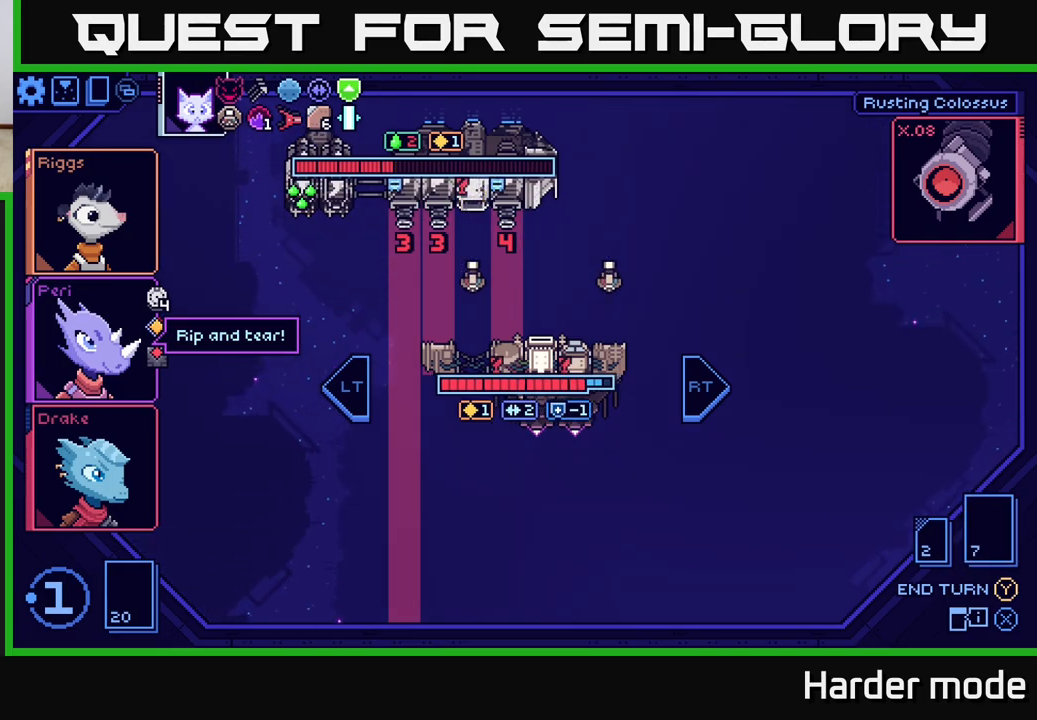
{"buttons": [], "left_stick": "center", "events": [[217, "R2", "down"], [333, "R2", "up"]]}
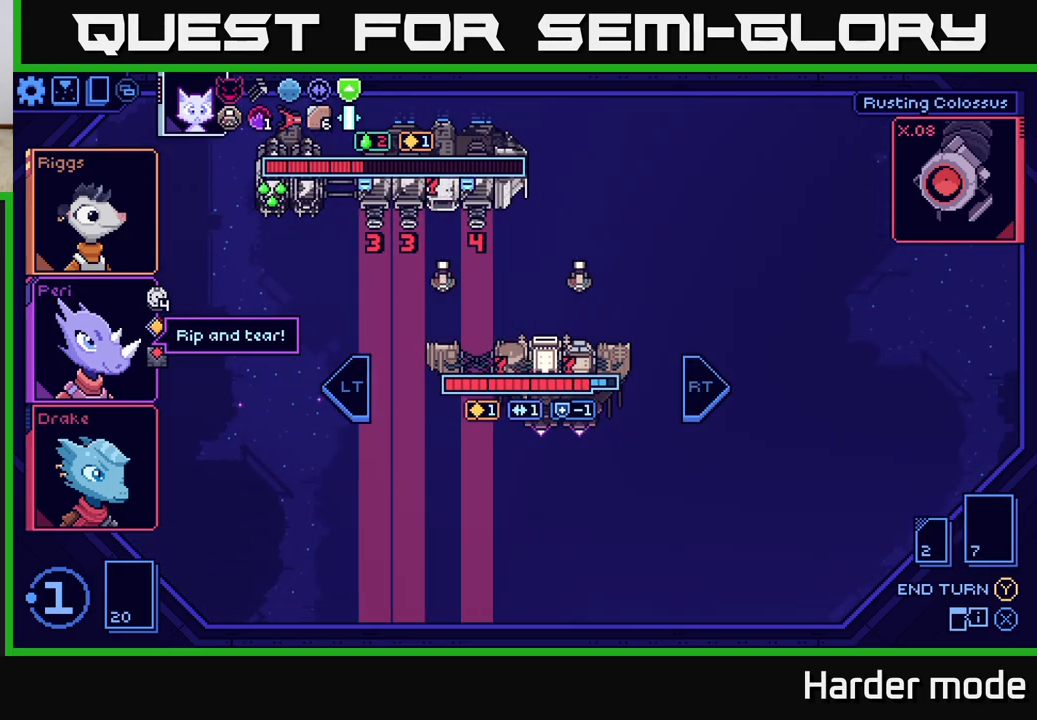
{"buttons": [], "left_stick": "center", "events": [[333, "Y", "down"], [400, "Y", "up"]]}
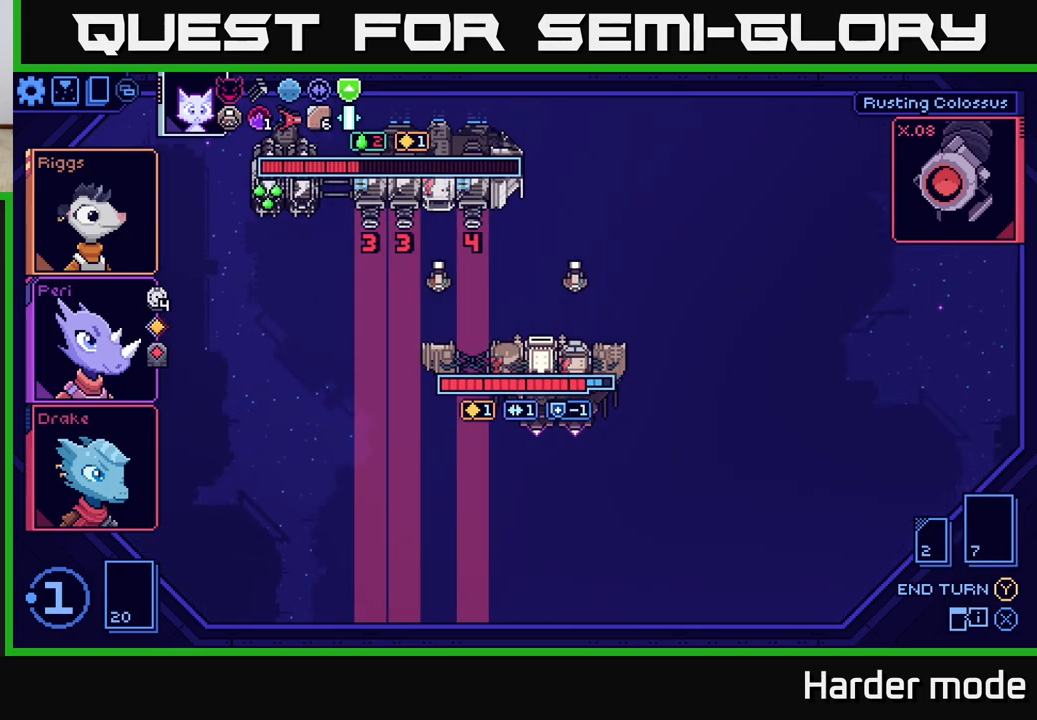
{"buttons": [], "left_stick": "center", "events": []}
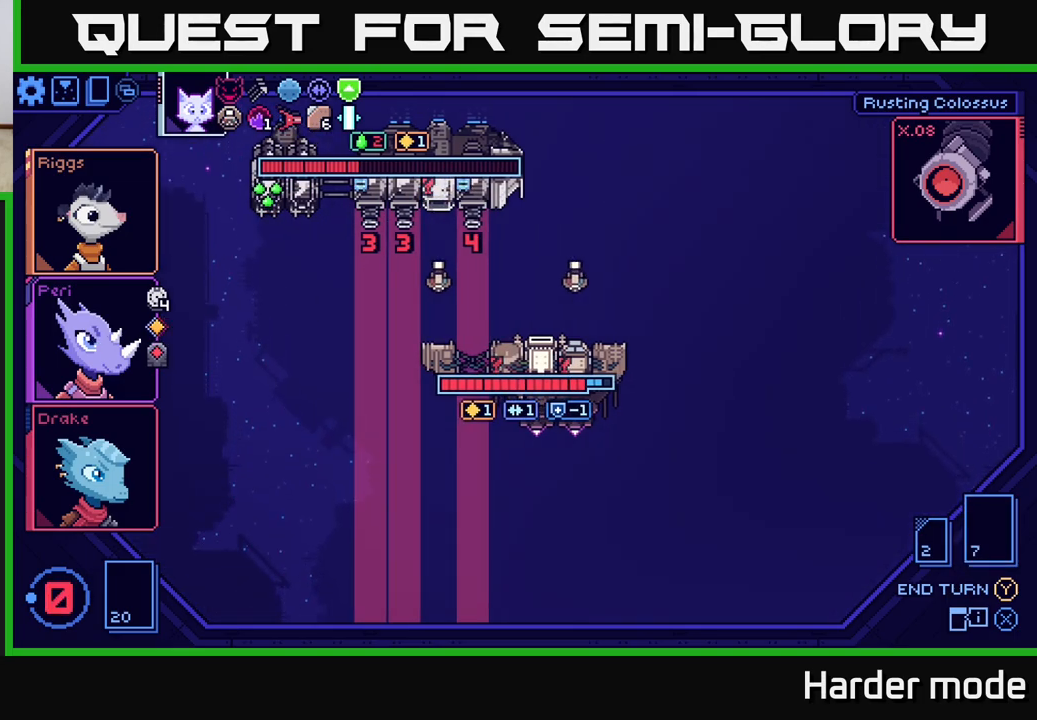
{"buttons": [], "left_stick": "center", "events": []}
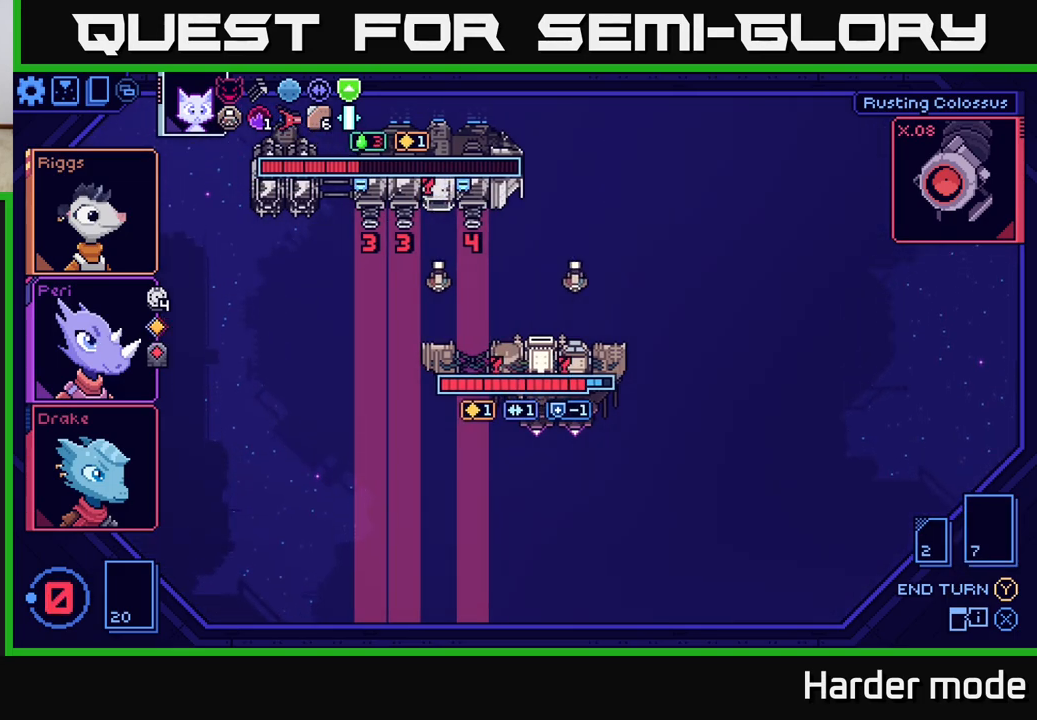
{"buttons": [], "left_stick": "center", "events": []}
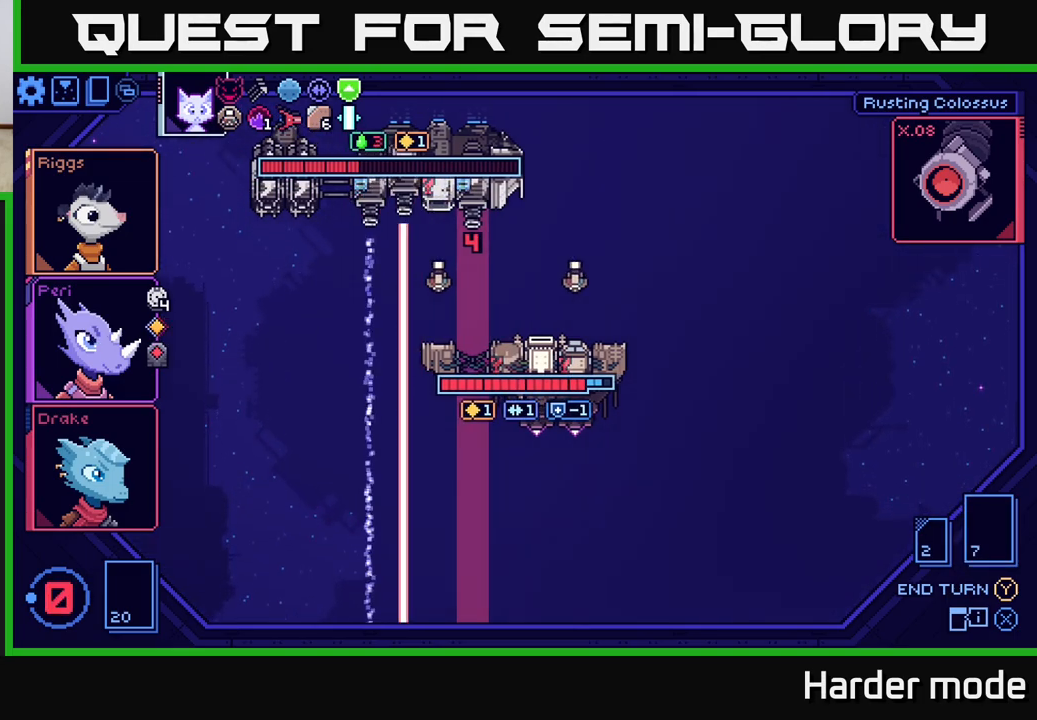
{"buttons": [], "left_stick": "center", "events": []}
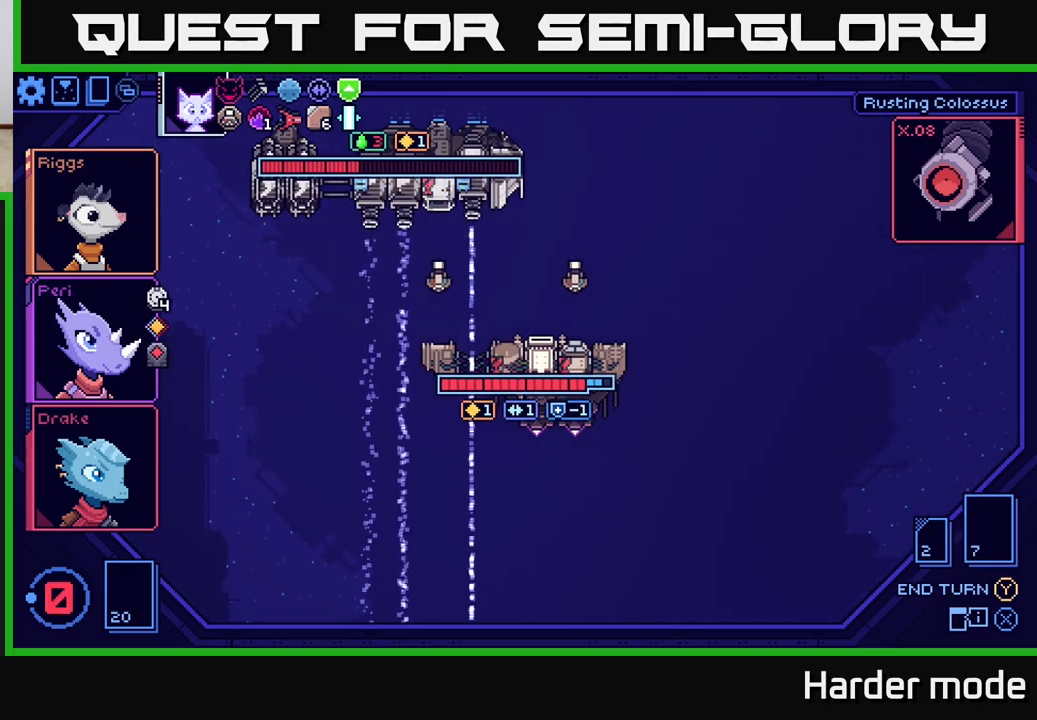
{"buttons": [], "left_stick": "center", "events": []}
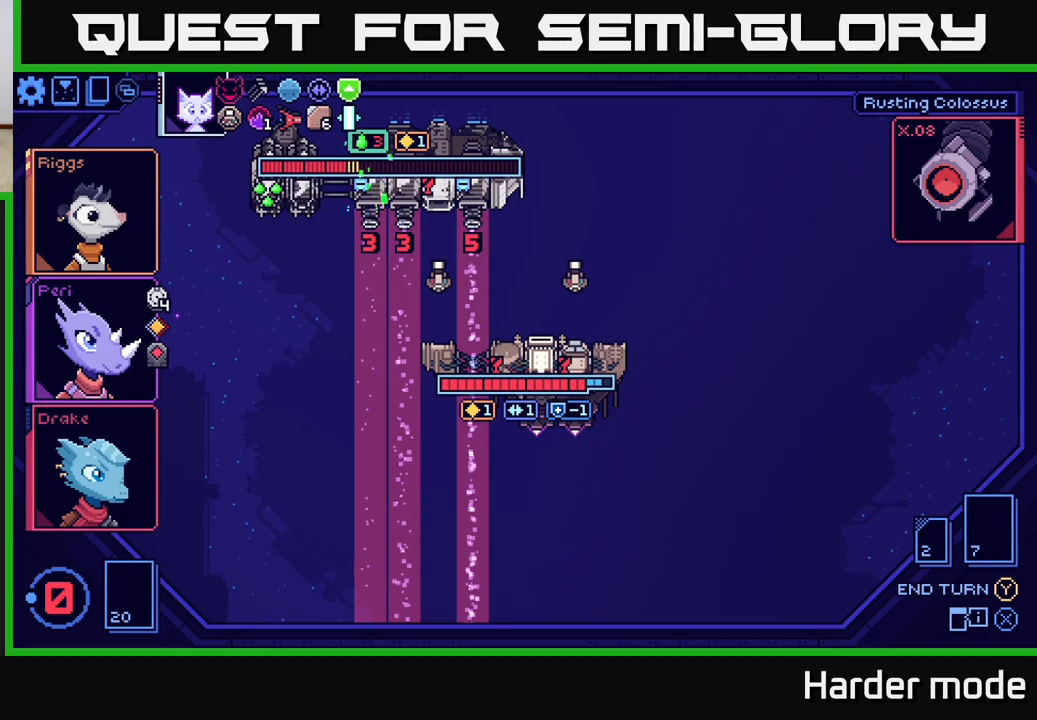
{"buttons": [], "left_stick": "center", "events": []}
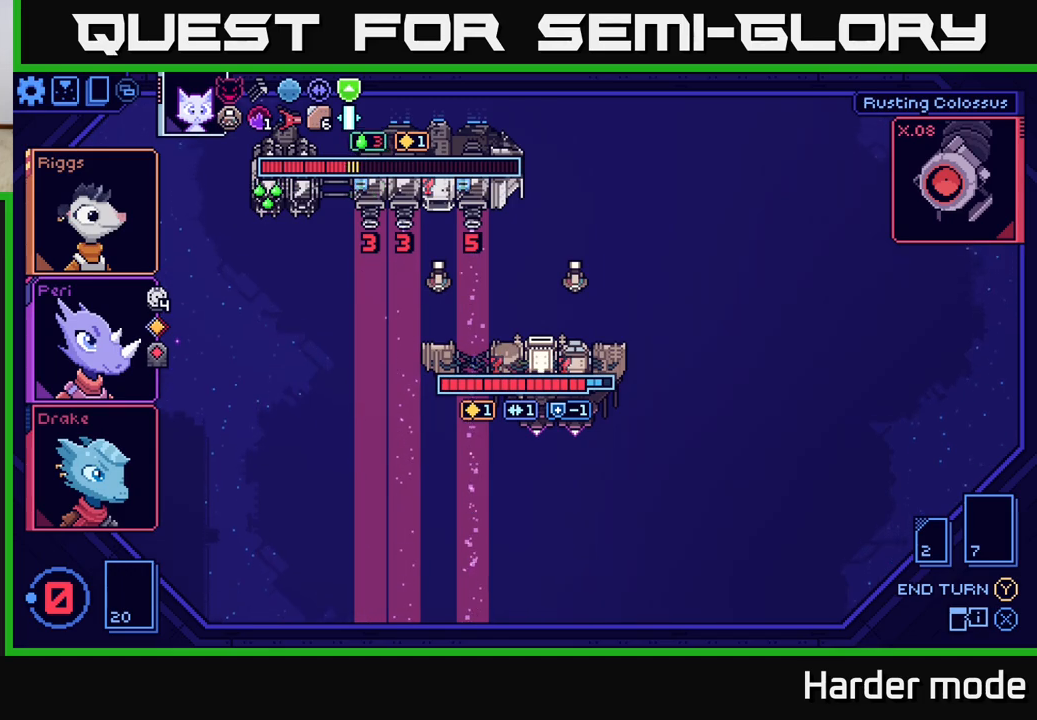
{"buttons": [], "left_stick": "center", "events": []}
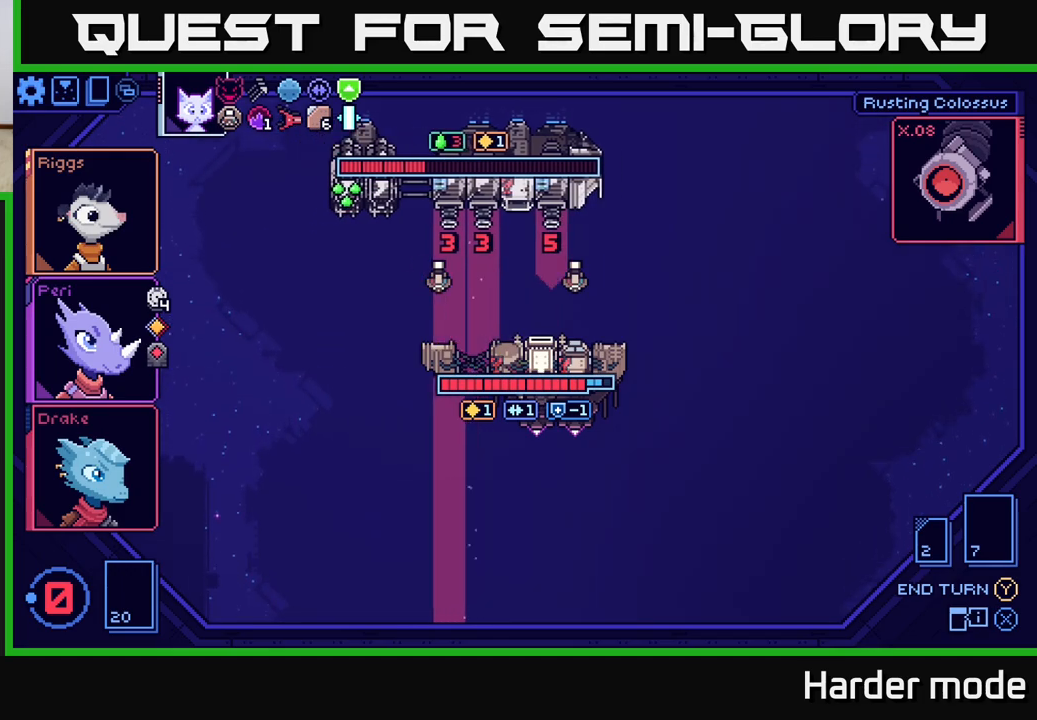
{"buttons": [], "left_stick": "center", "events": []}
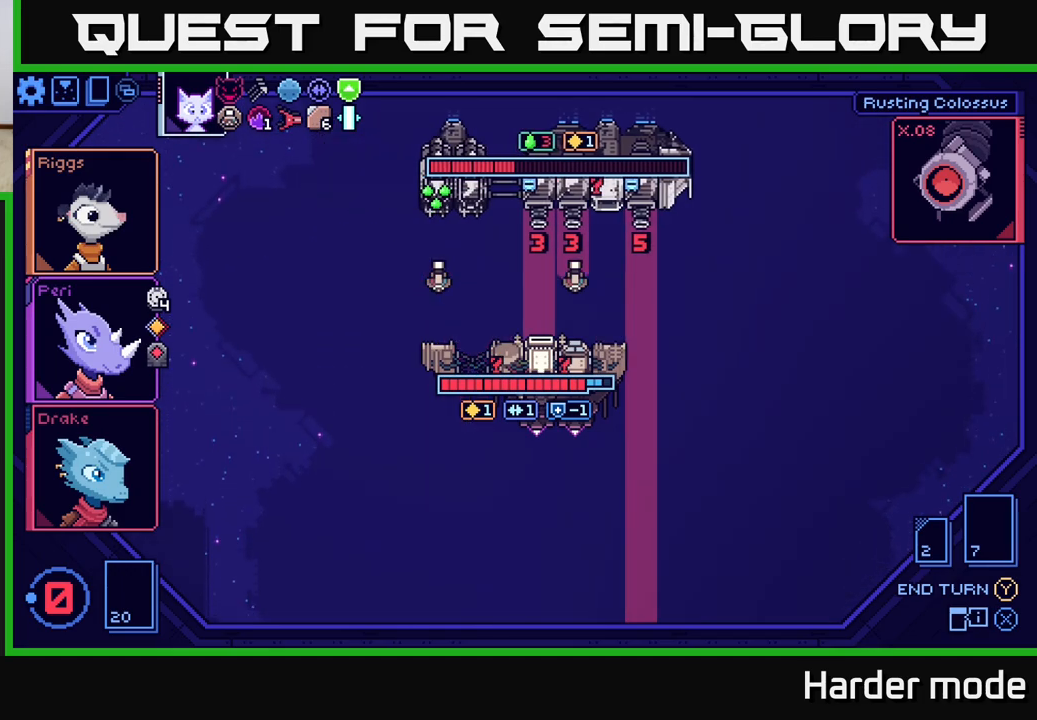
{"buttons": [], "left_stick": "center", "events": []}
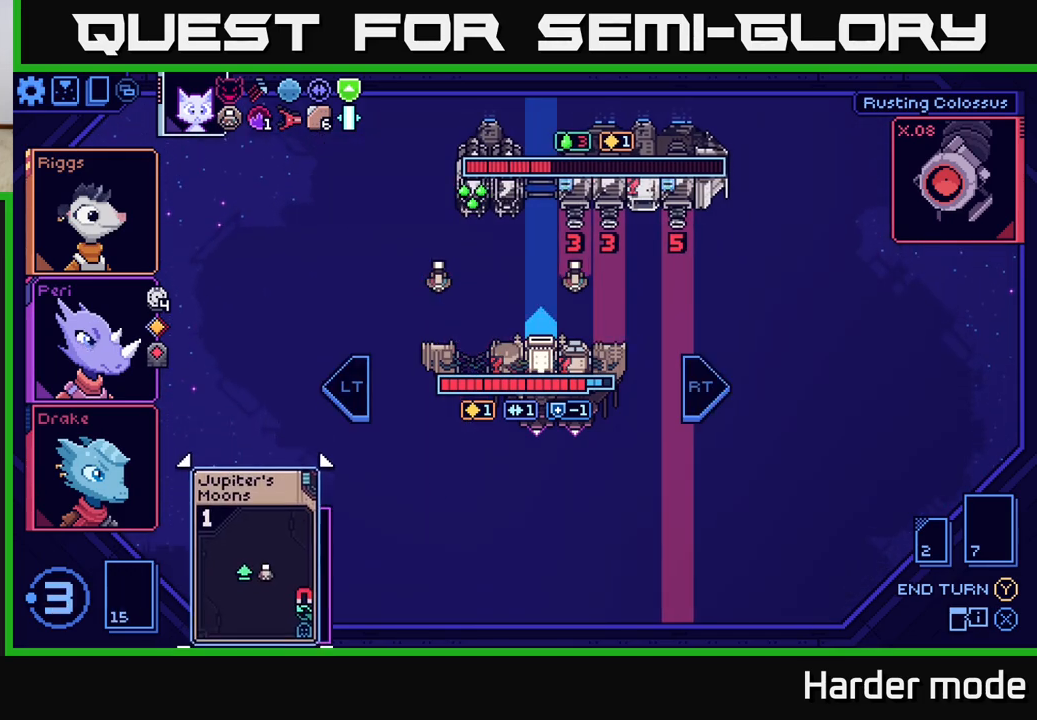
{"buttons": [], "left_stick": "center", "events": []}
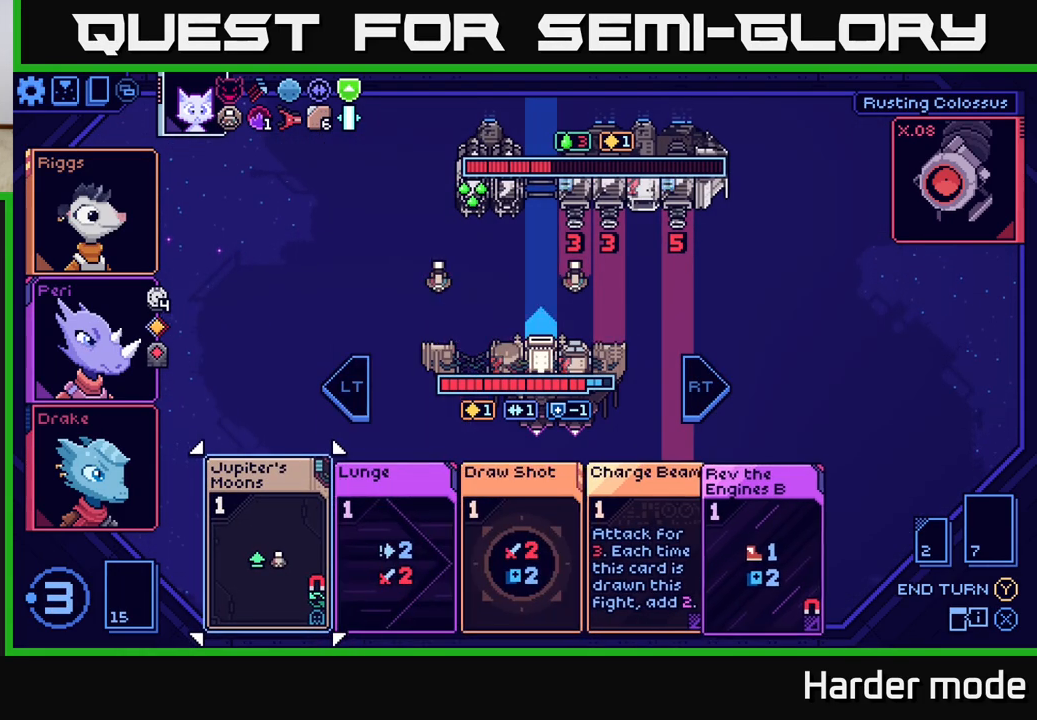
{"buttons": [], "left_stick": "center", "events": [[217, "left_stick", "right"], [417, "left_stick", "center"]]}
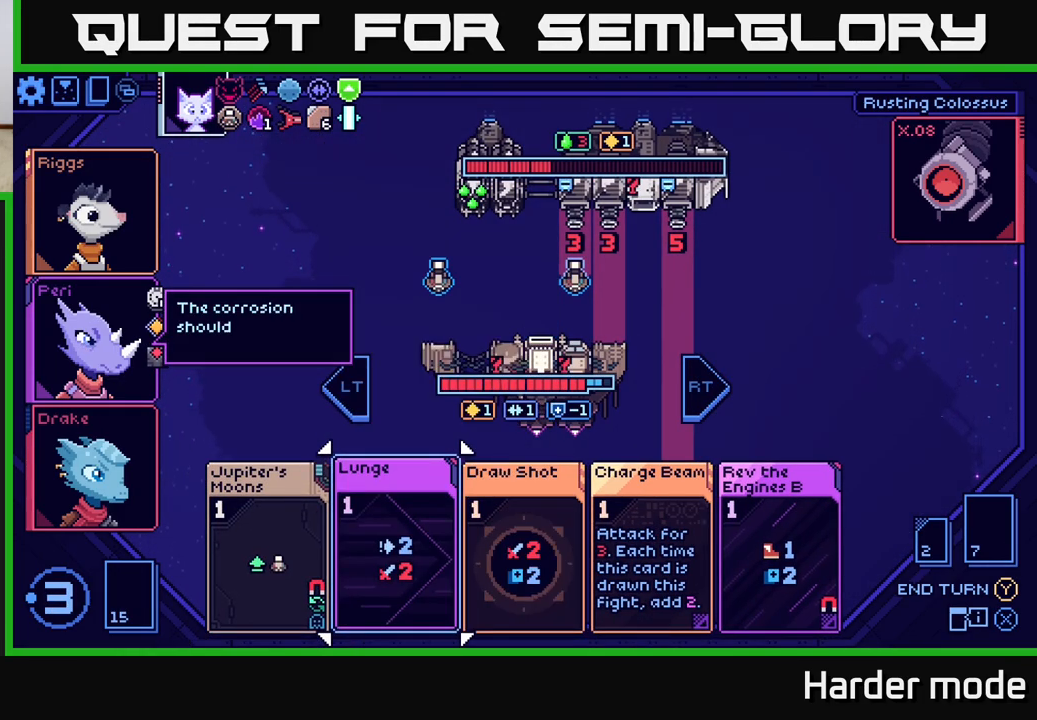
{"buttons": [], "left_stick": "center", "events": []}
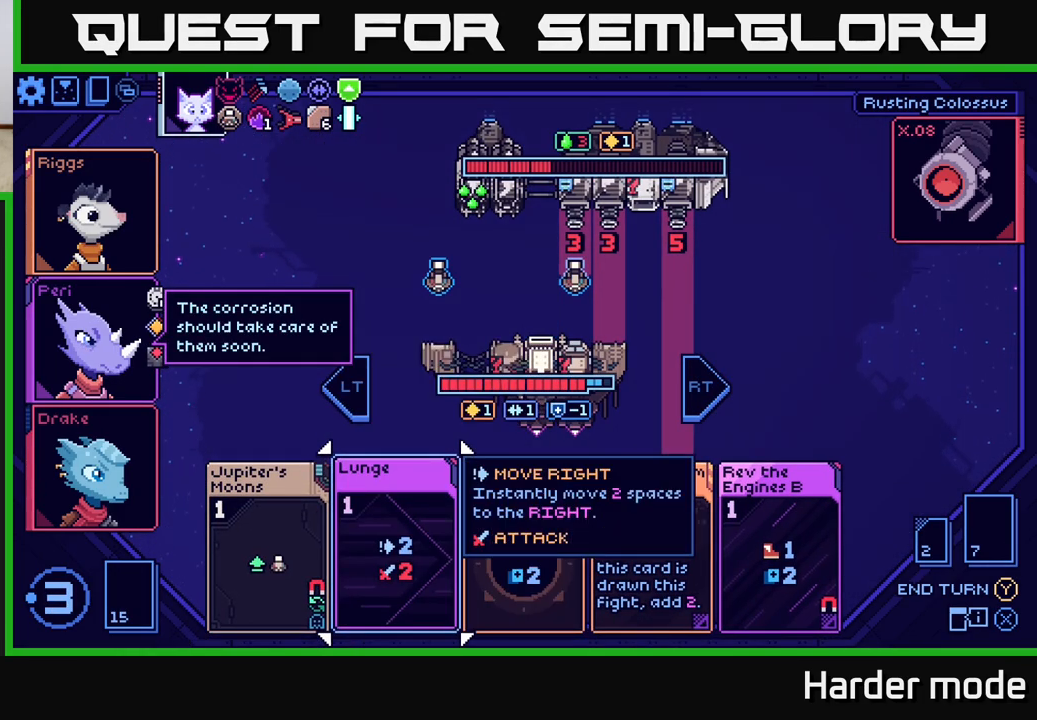
{"buttons": [], "left_stick": "center", "events": []}
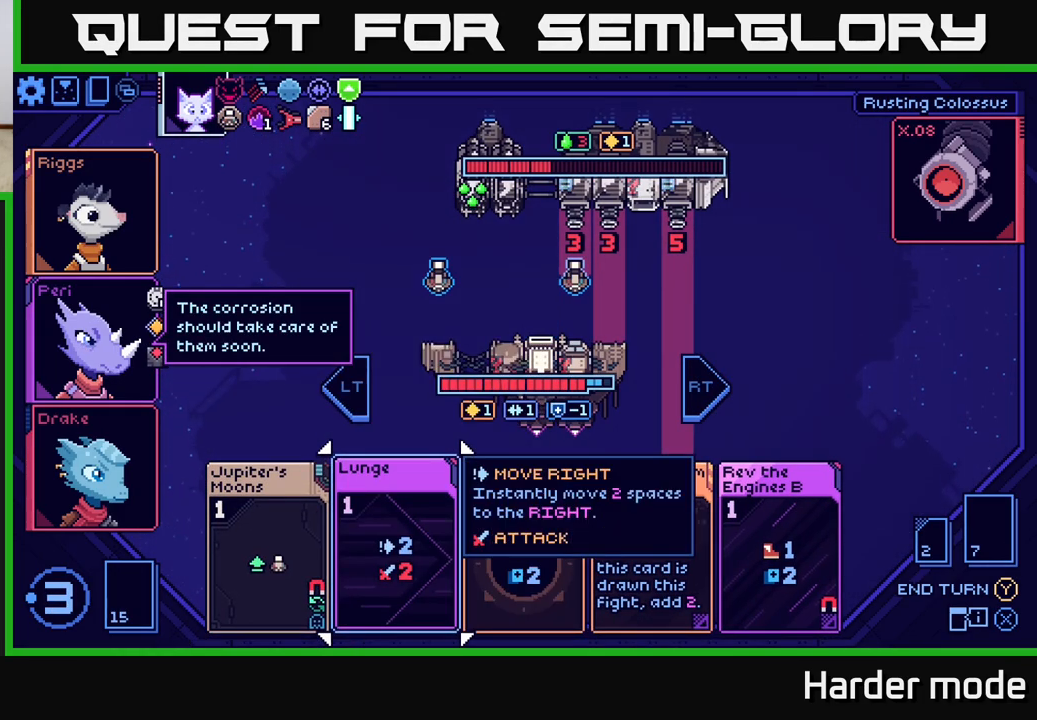
{"buttons": [], "left_stick": "center", "events": [[267, "left_stick", "down-left"], [483, "left_stick", "center"]]}